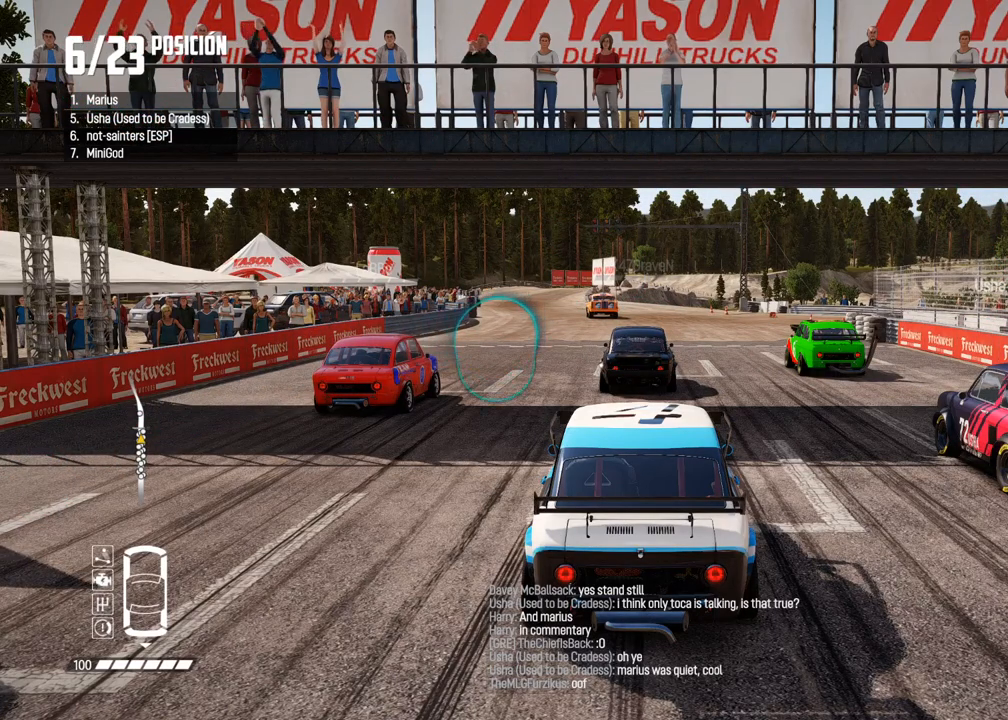
Gameplay with a controller (Xbox layout); each line is a JSON object with the inputs held at the frame after it. "events" lists button and stick changes between this image and that frame as [ms after this image, input, new state], when the widget could be followed in between. Not read: L3 R3.
{"buttons": ["A"], "left_stick": "center", "right_stick": "center", "events": [[350, "DPAD_UP", "down"], [367, "A", "down"], [383, "DPAD_UP", "up"]]}
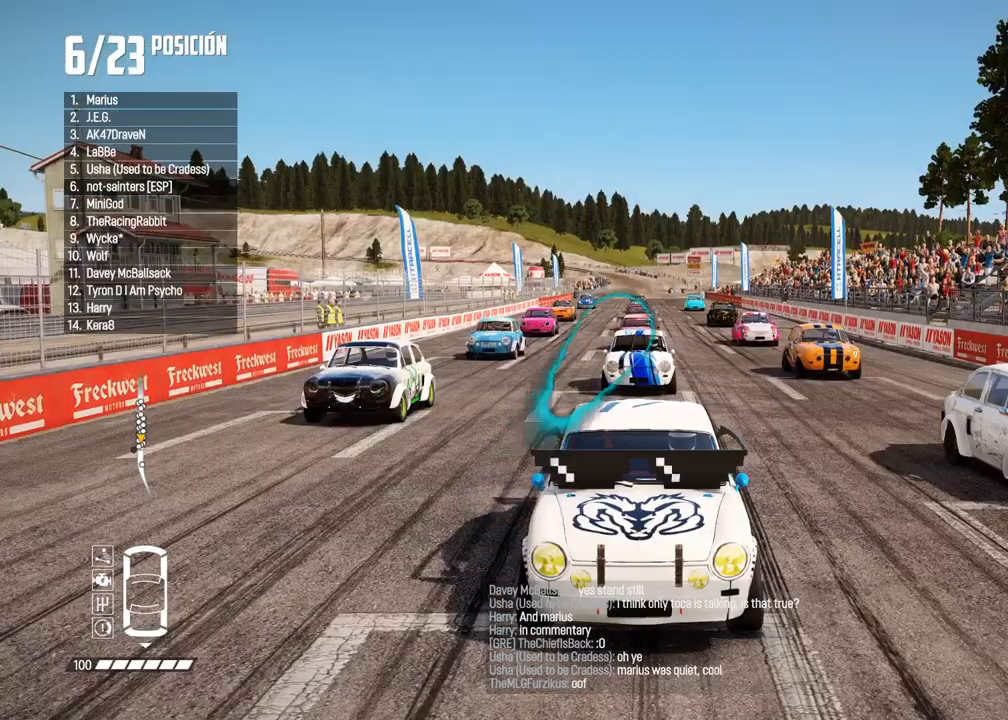
{"buttons": [], "left_stick": "center", "right_stick": "center", "events": [[383, "A", "up"]]}
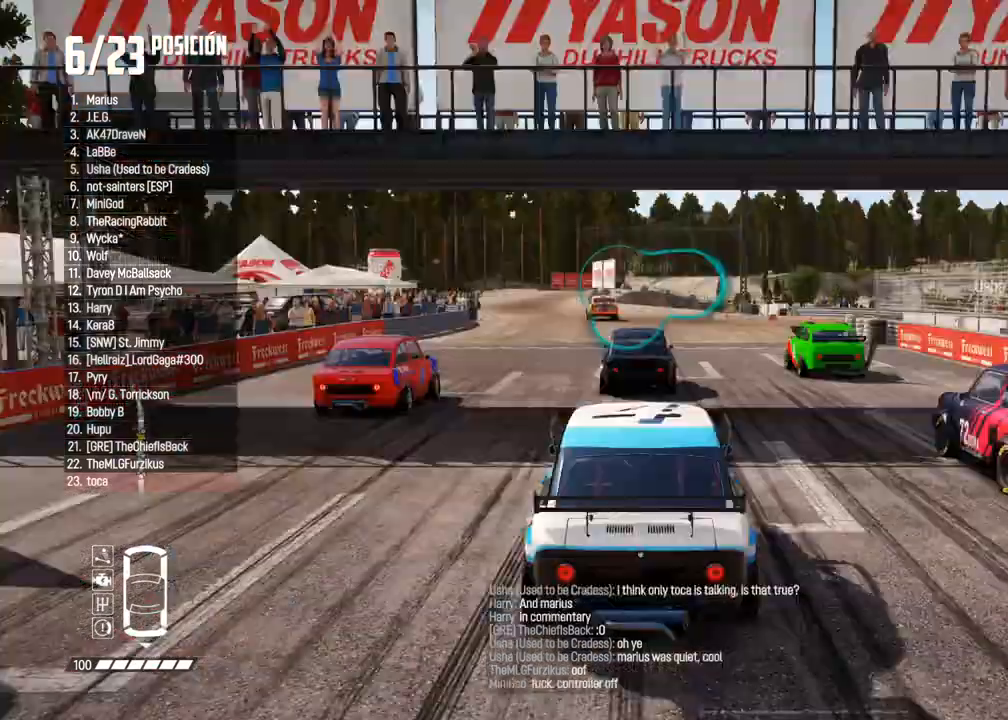
{"buttons": ["DPAD_UP"], "left_stick": "center", "right_stick": "center", "events": [[117, "DPAD_UP", "down"], [217, "DPAD_UP", "up"], [300, "DPAD_UP", "down"], [417, "DPAD_UP", "up"], [483, "DPAD_UP", "down"]]}
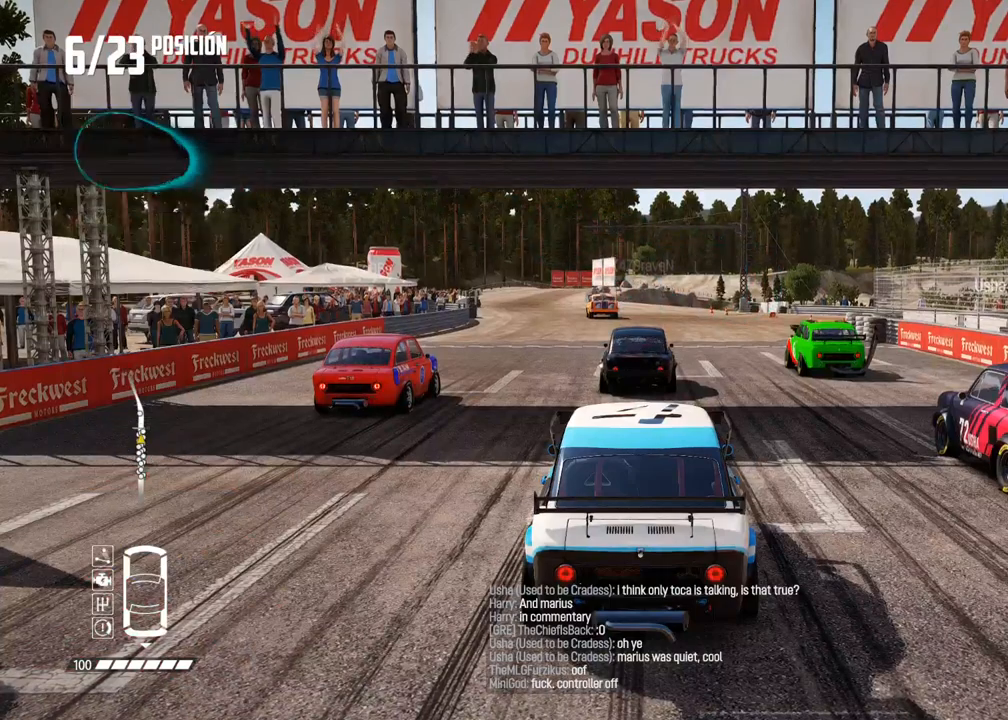
{"buttons": [], "left_stick": "center", "right_stick": "center", "events": [[117, "DPAD_UP", "up"], [300, "DPAD_UP", "down"], [367, "DPAD_UP", "up"]]}
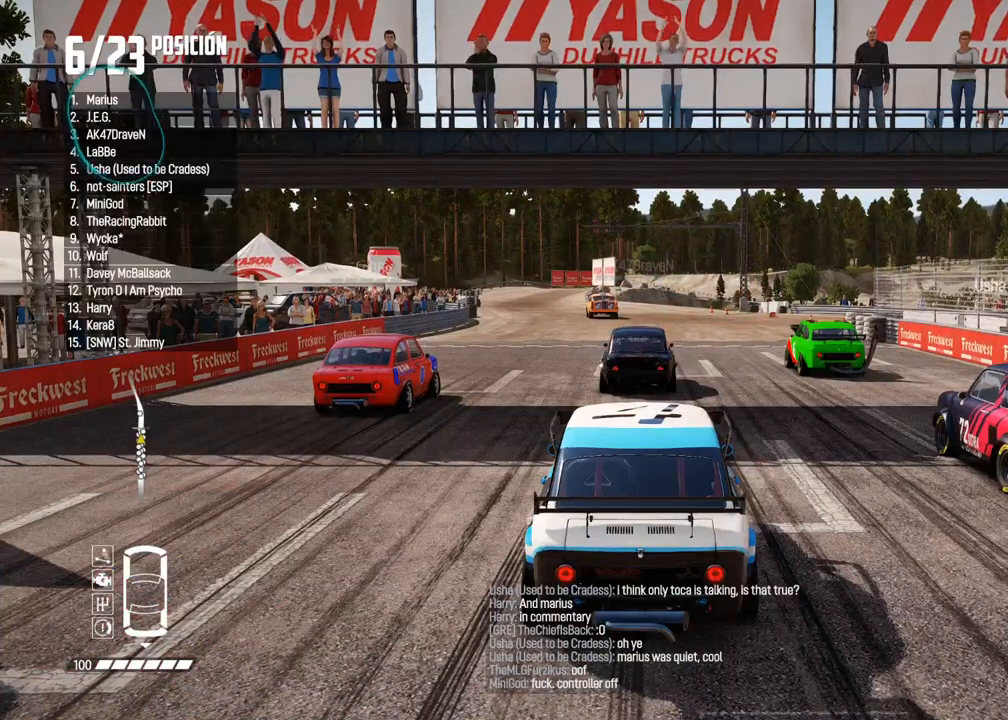
{"buttons": [], "left_stick": "center", "right_stick": "center", "events": []}
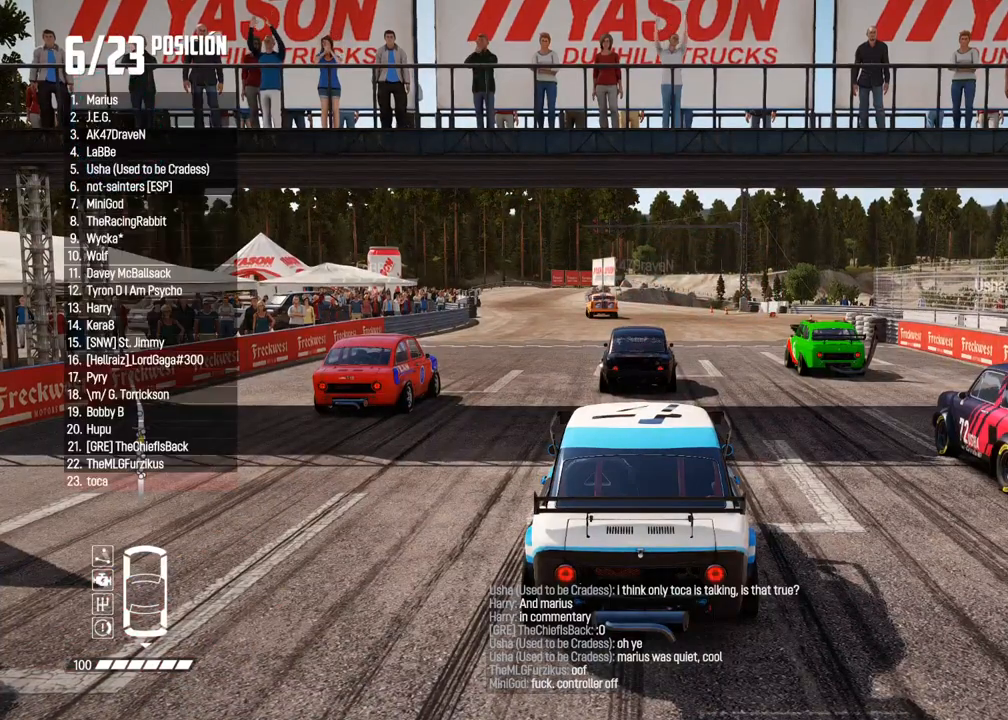
{"buttons": ["DPAD_UP"], "left_stick": "center", "right_stick": "center", "events": [[183, "DPAD_UP", "down"], [233, "DPAD_UP", "up"], [500, "DPAD_UP", "down"]]}
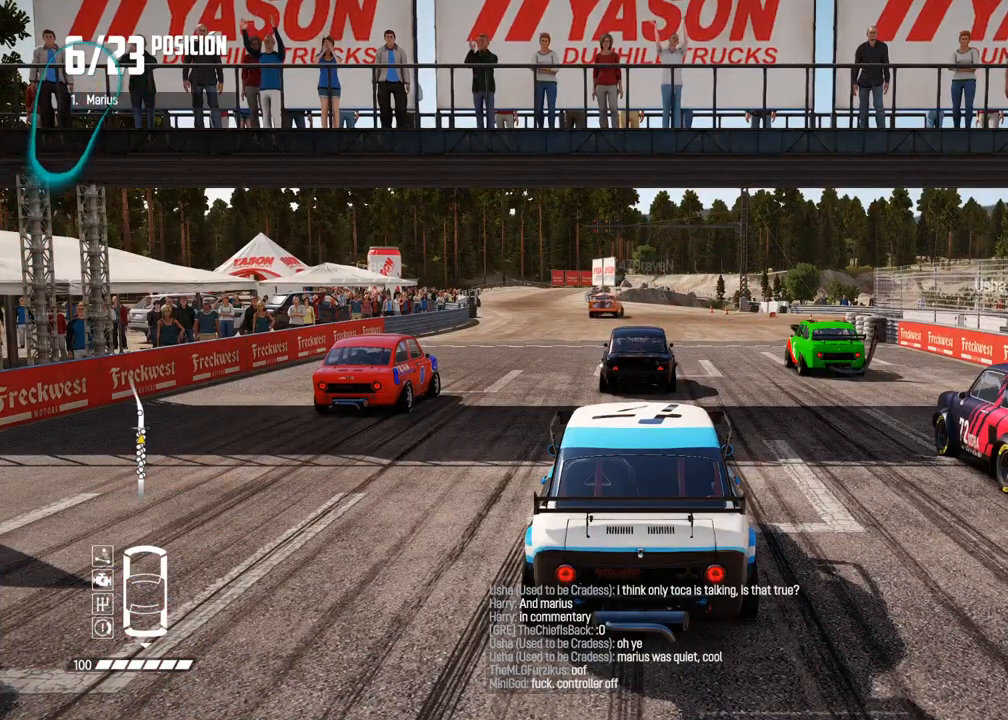
{"buttons": [], "left_stick": "center", "right_stick": "center", "events": [[117, "DPAD_UP", "up"]]}
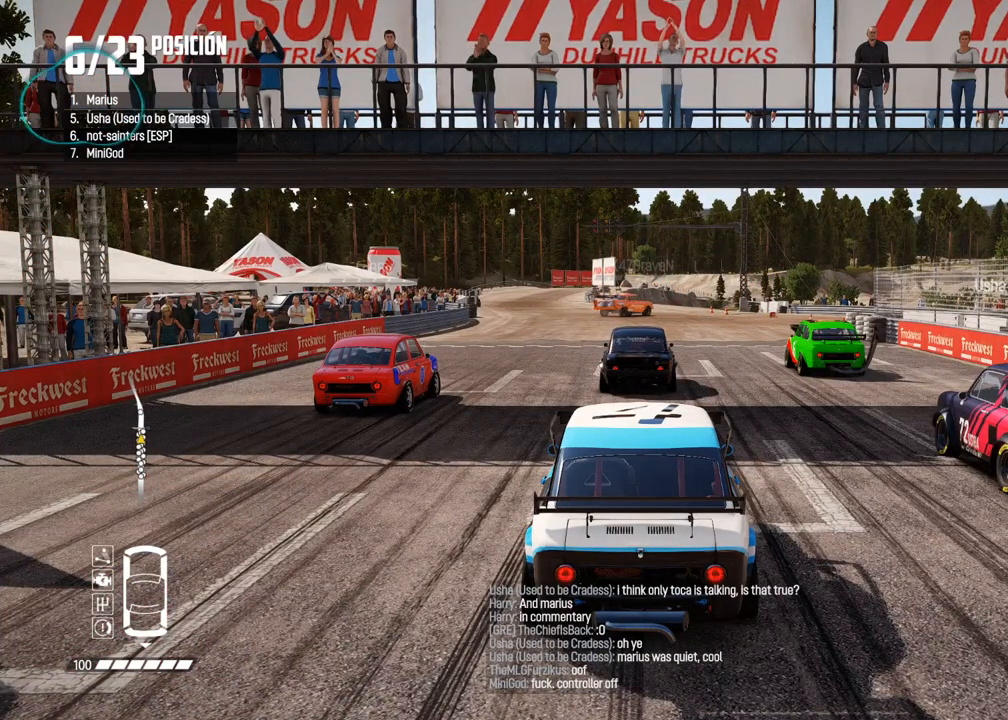
{"buttons": [], "left_stick": "center", "right_stick": "center", "events": []}
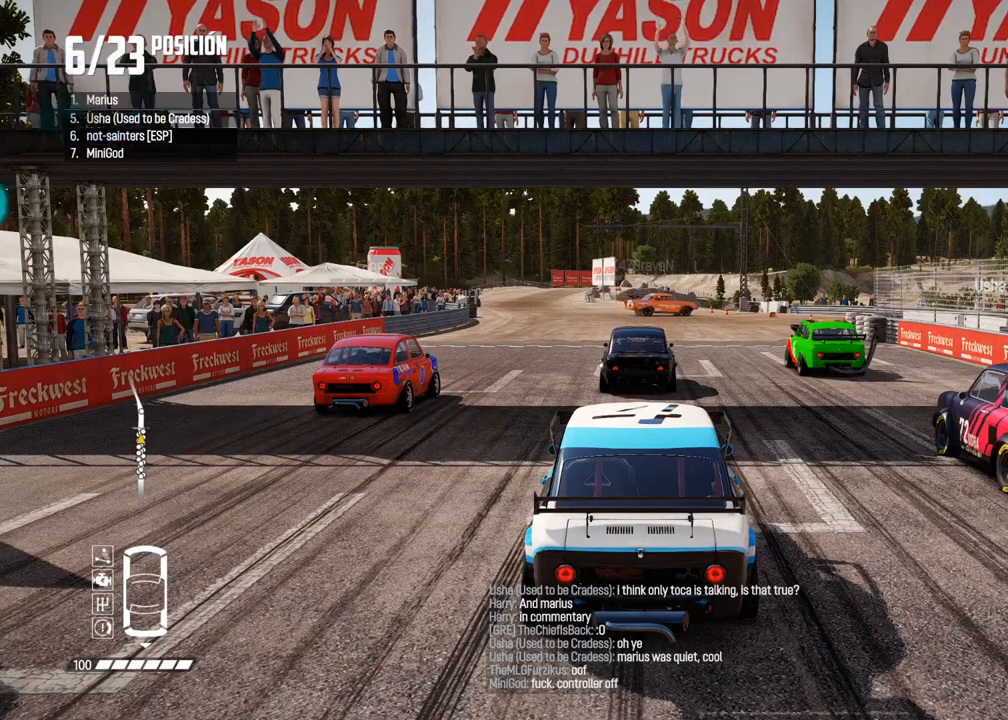
{"buttons": [], "left_stick": "center", "right_stick": "center", "events": []}
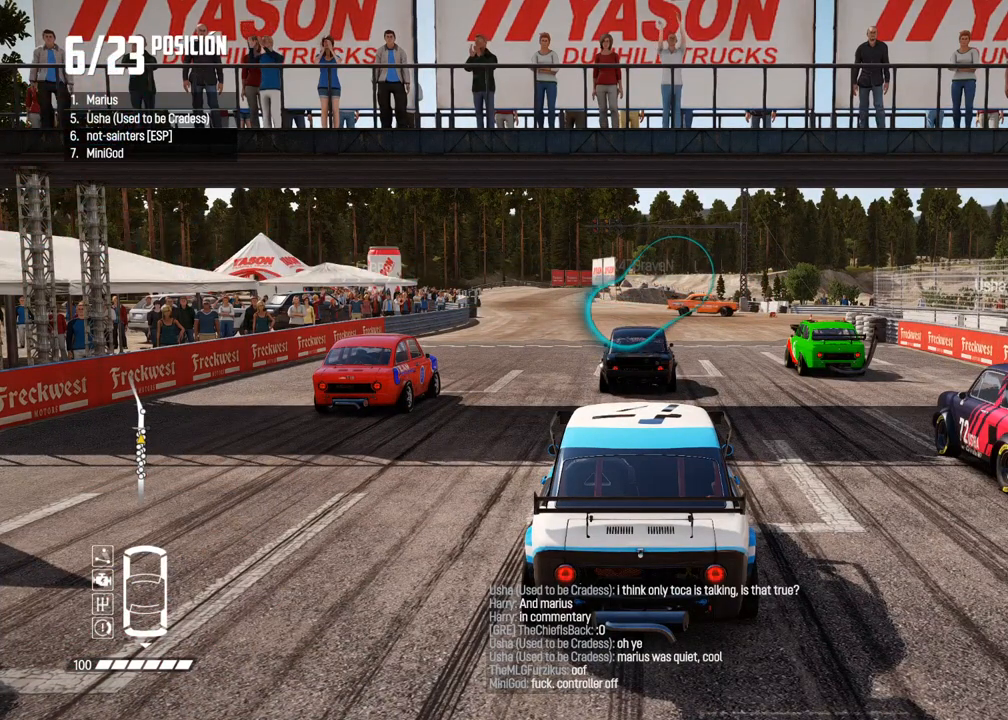
{"buttons": [], "left_stick": "center", "right_stick": "center", "events": []}
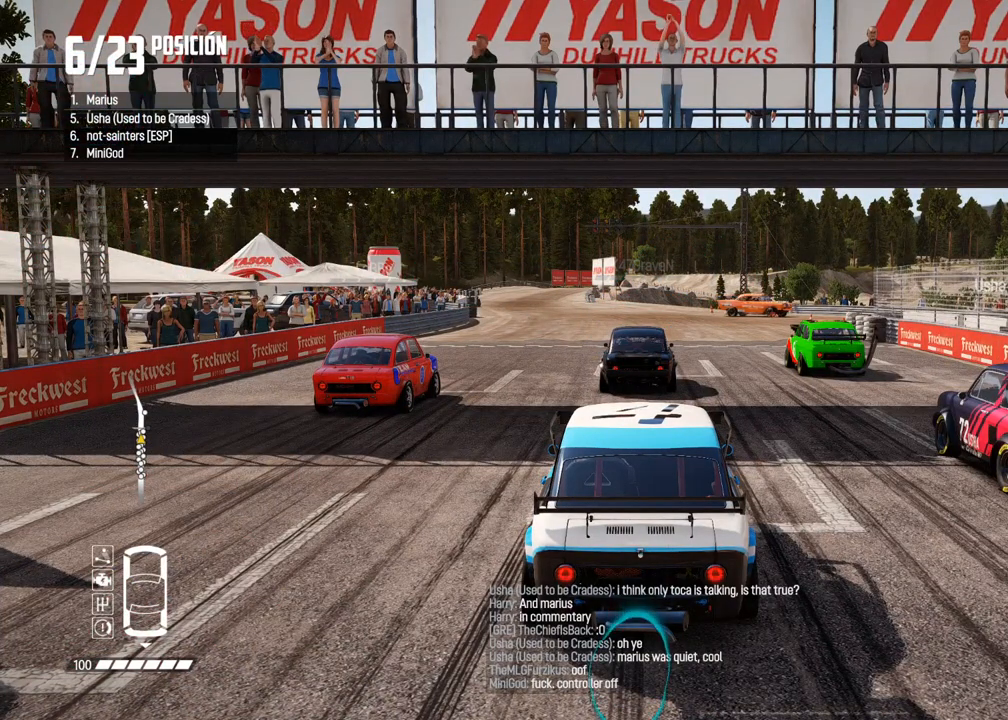
{"buttons": [], "left_stick": "center", "right_stick": "center", "events": []}
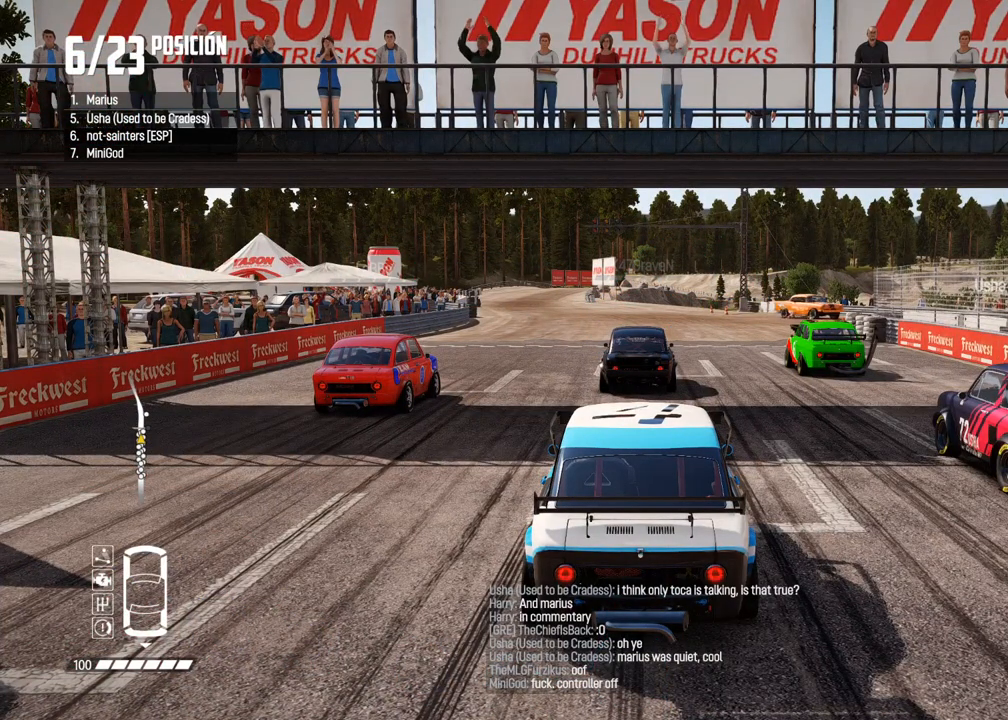
{"buttons": [], "left_stick": "center", "right_stick": "center", "events": []}
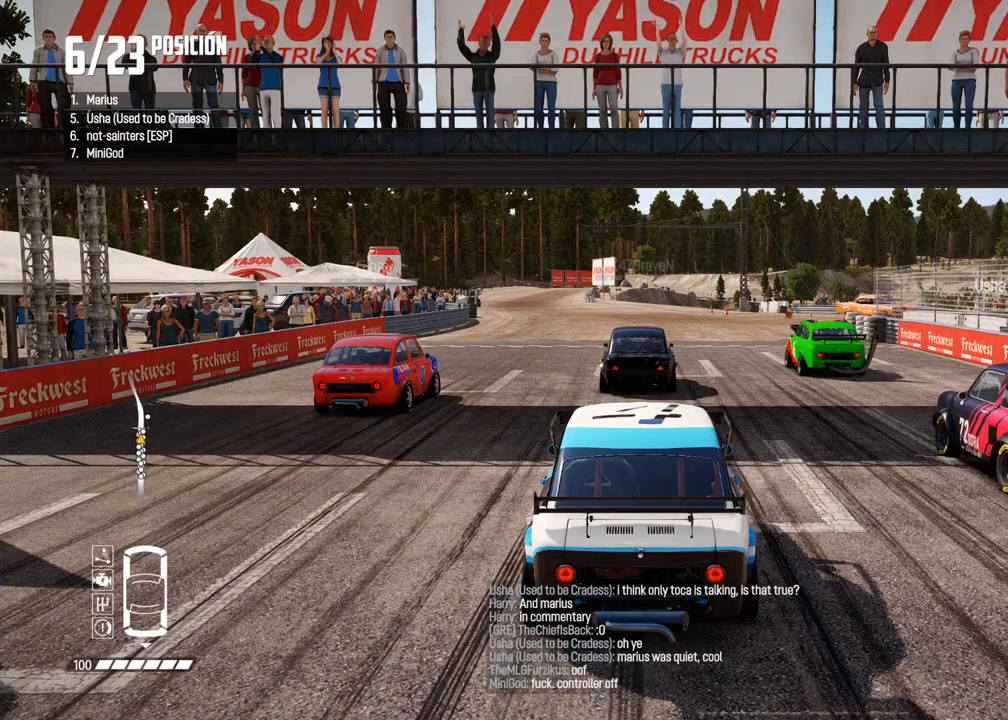
{"buttons": [], "left_stick": "center", "right_stick": "center", "events": []}
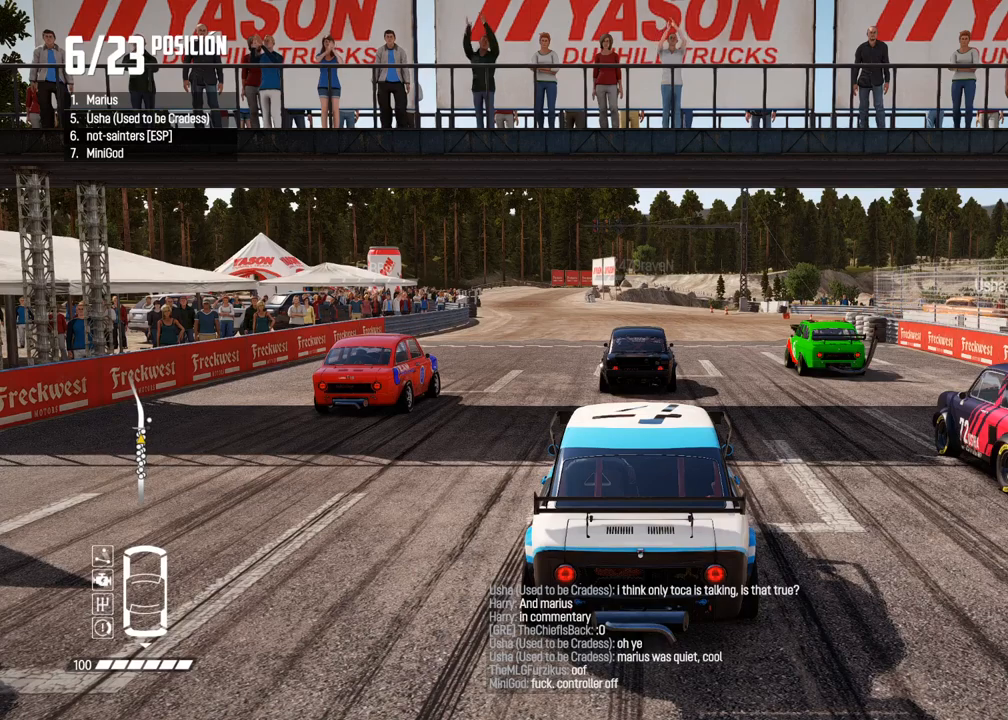
{"buttons": [], "left_stick": "center", "right_stick": "center", "events": []}
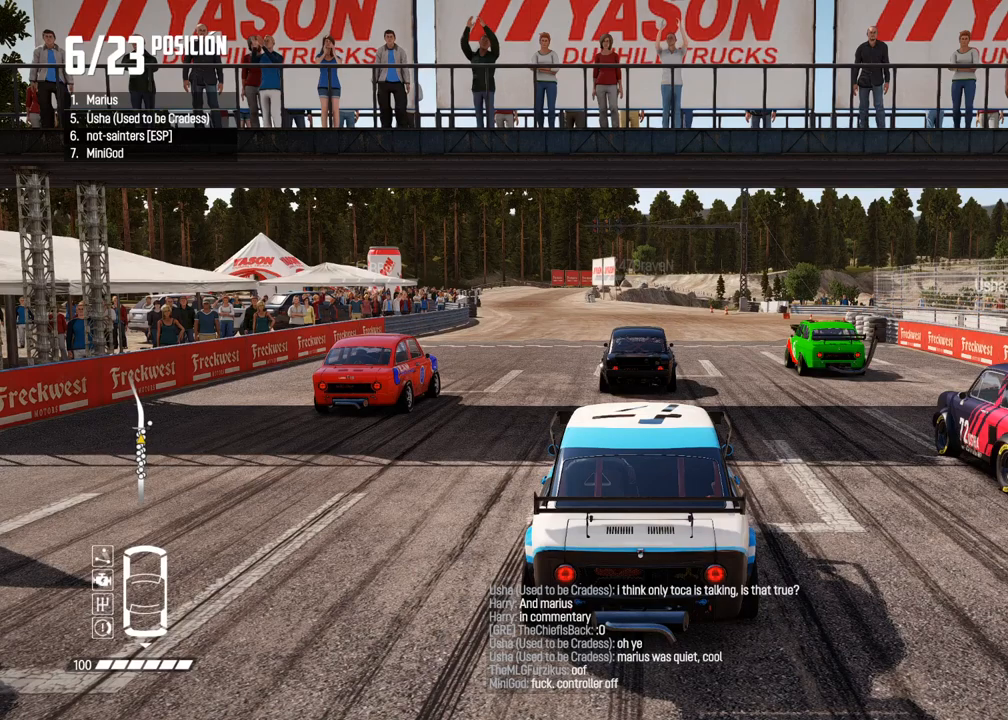
{"buttons": ["DPAD_UP"], "left_stick": "center", "right_stick": "center", "events": [[367, "DPAD_UP", "down"]]}
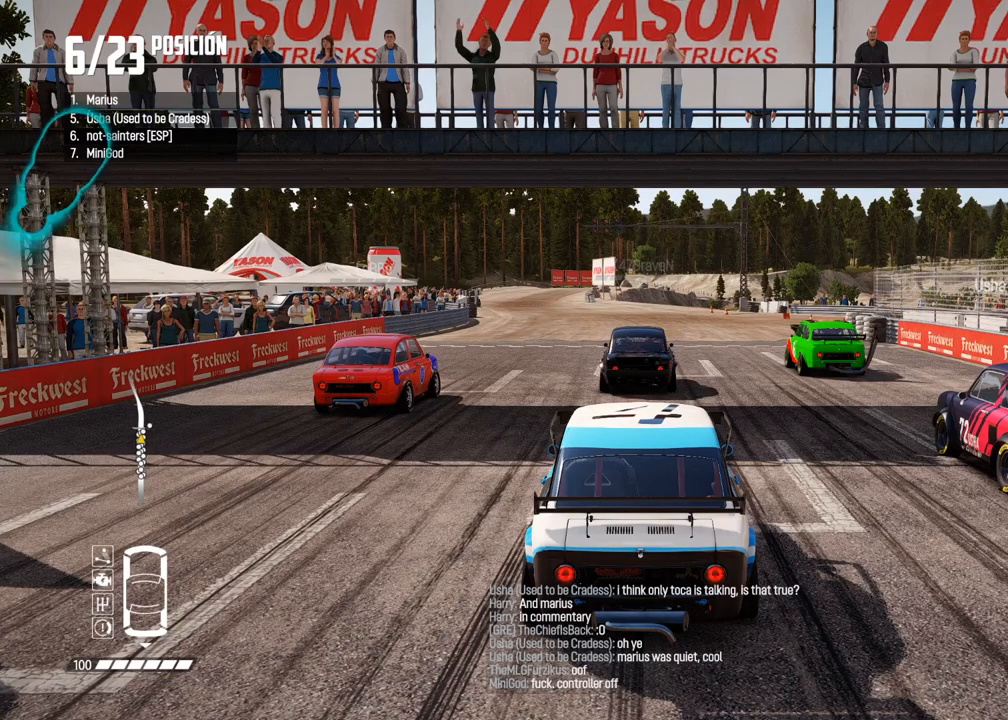
{"buttons": ["DPAD_UP"], "left_stick": "center", "right_stick": "center", "events": []}
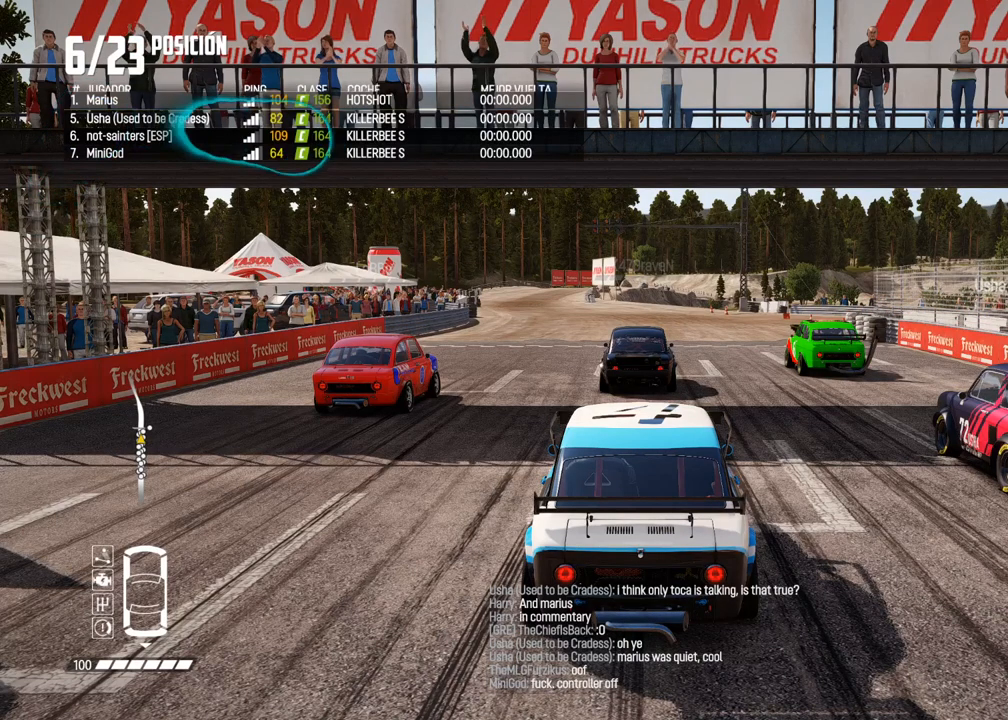
{"buttons": ["DPAD_UP"], "left_stick": "center", "right_stick": "center", "events": []}